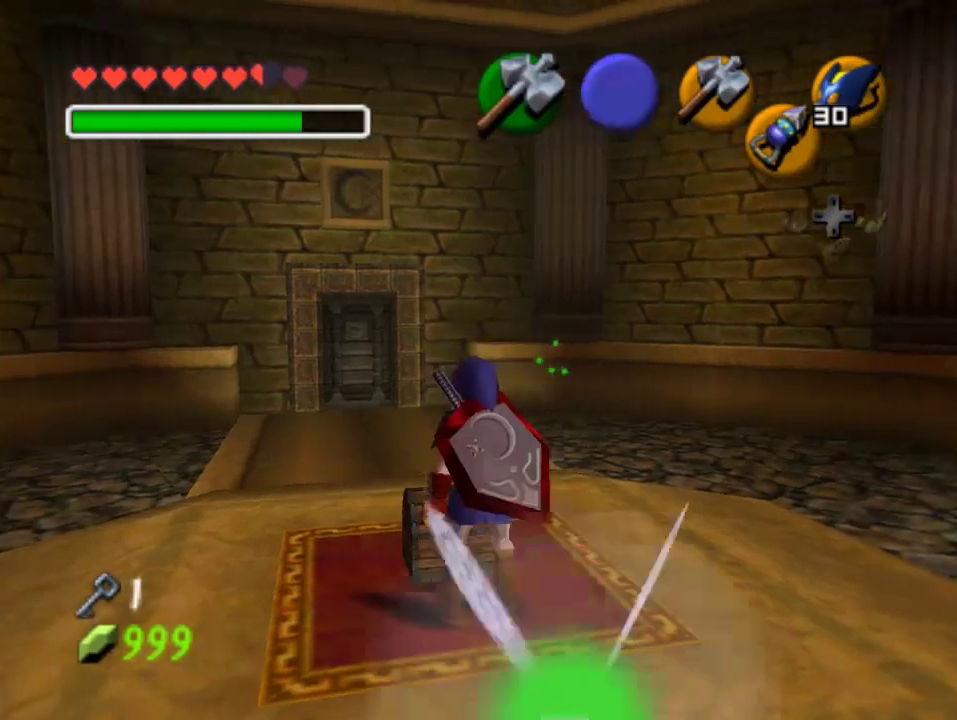
Gameplay with a controller (Nintendo layout); each line is a JSON object with the inputs held at the frame after it. "events" lists button and stick changes between this image and that frame as [ms after this image, input, new state], when the widget could be followed in between. Not read: L3 R3 Z.
{"buttons": [], "left_stick": "center", "events": [[367, "A", "up"]]}
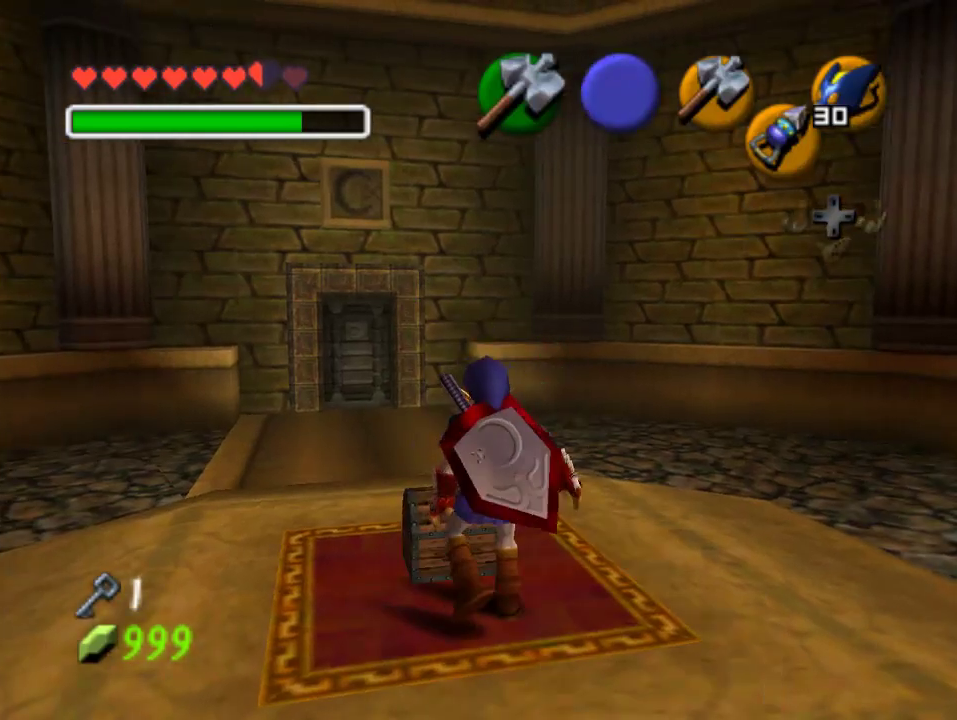
{"buttons": [], "left_stick": "center", "events": []}
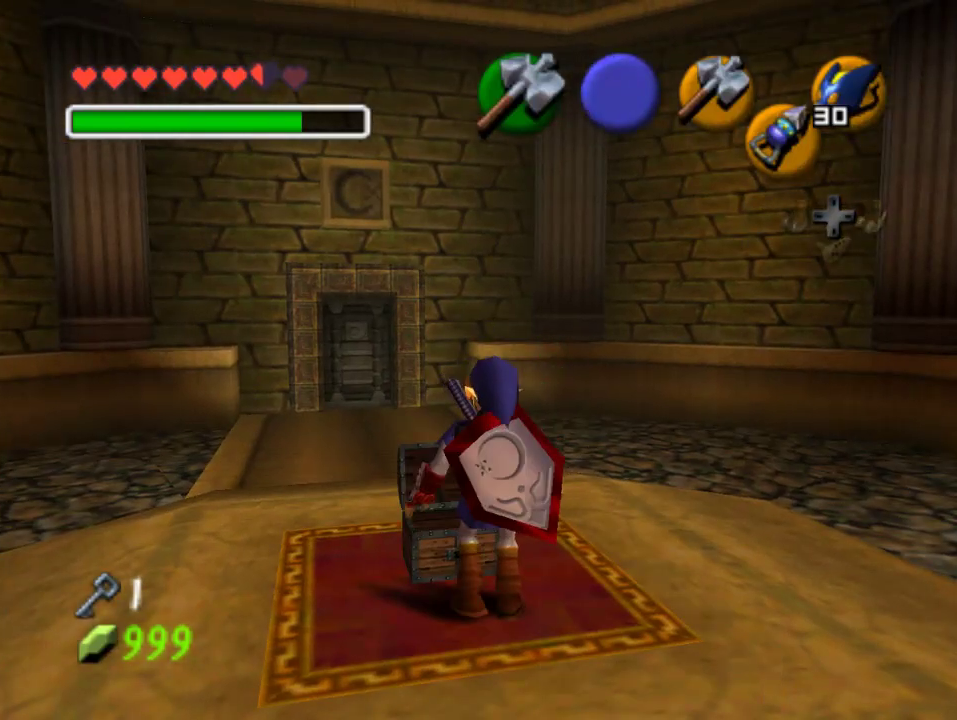
{"buttons": [], "left_stick": "center", "events": []}
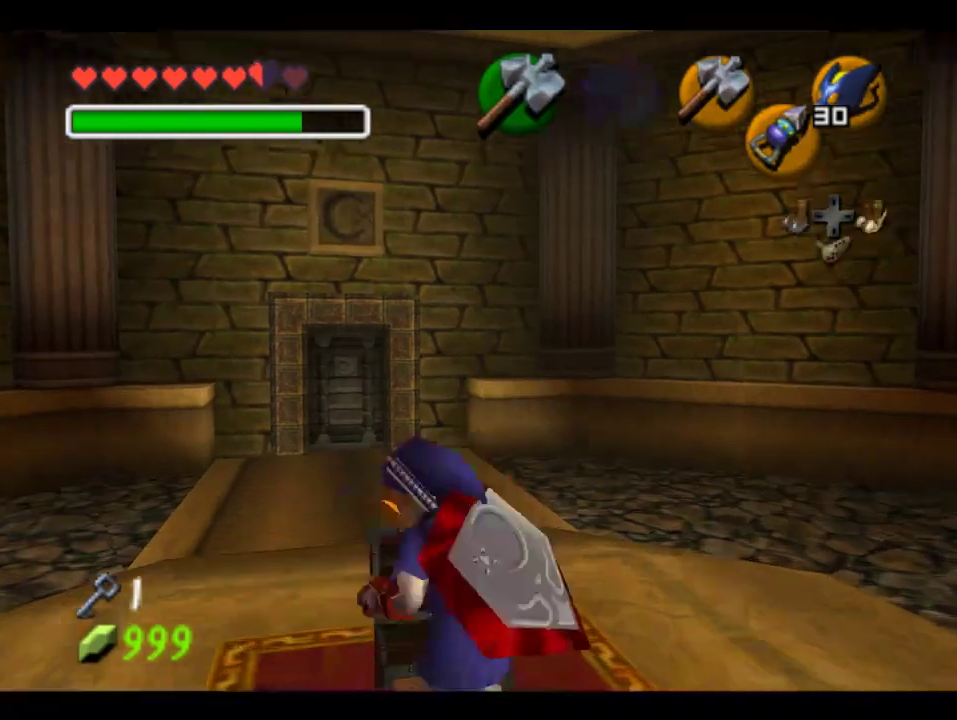
{"buttons": [], "left_stick": "center", "events": []}
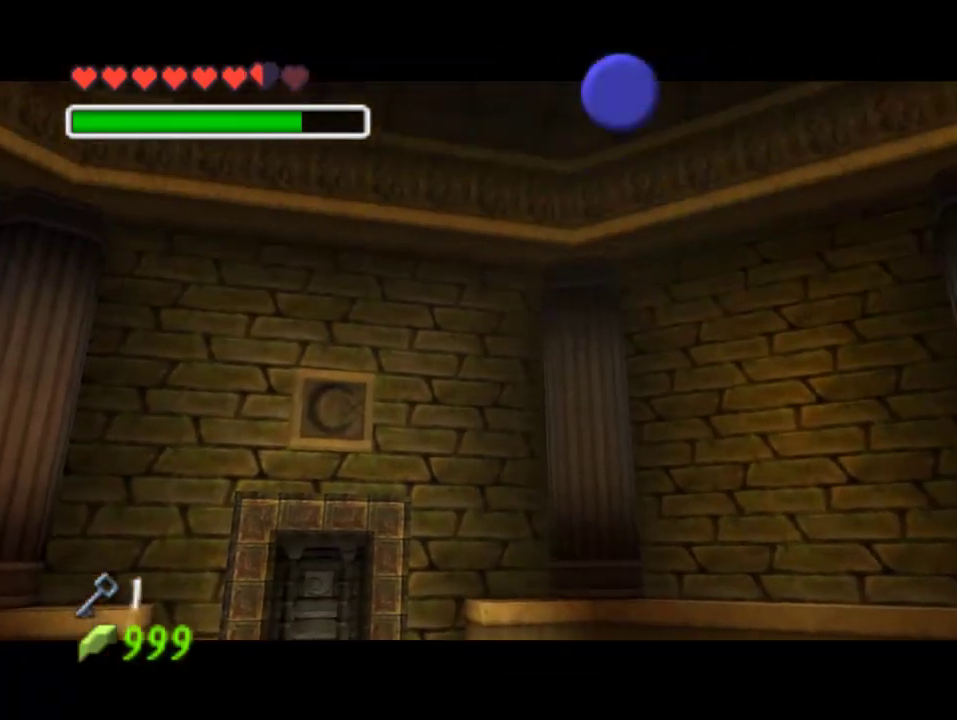
{"buttons": [], "left_stick": "center", "events": []}
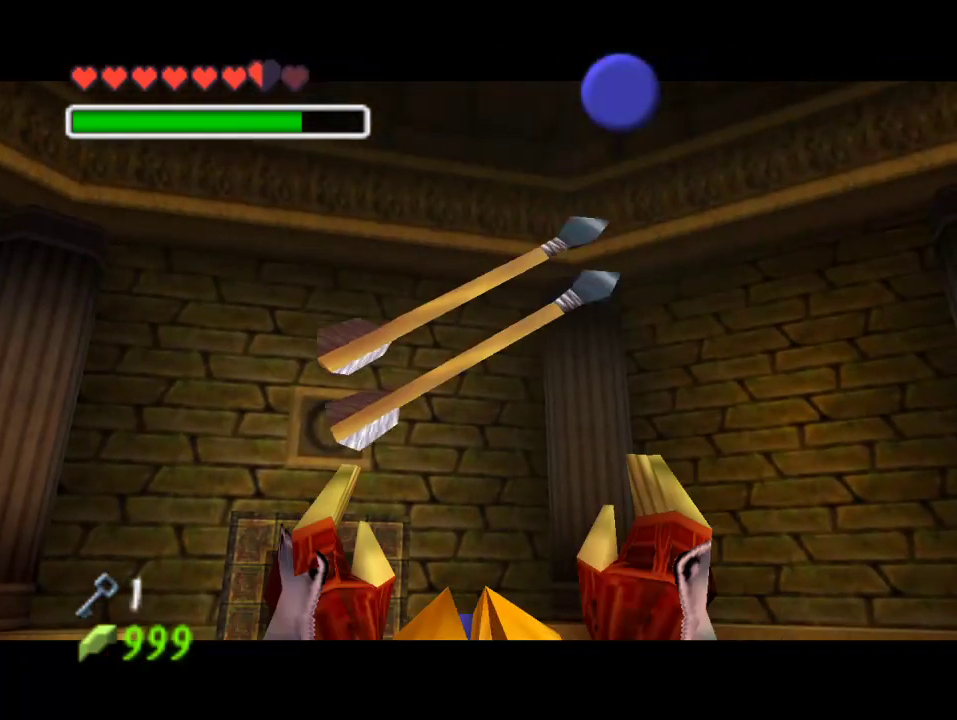
{"buttons": ["A"], "left_stick": "center", "events": [[400, "B", "down"], [500, "A", "down"], [500, "B", "up"]]}
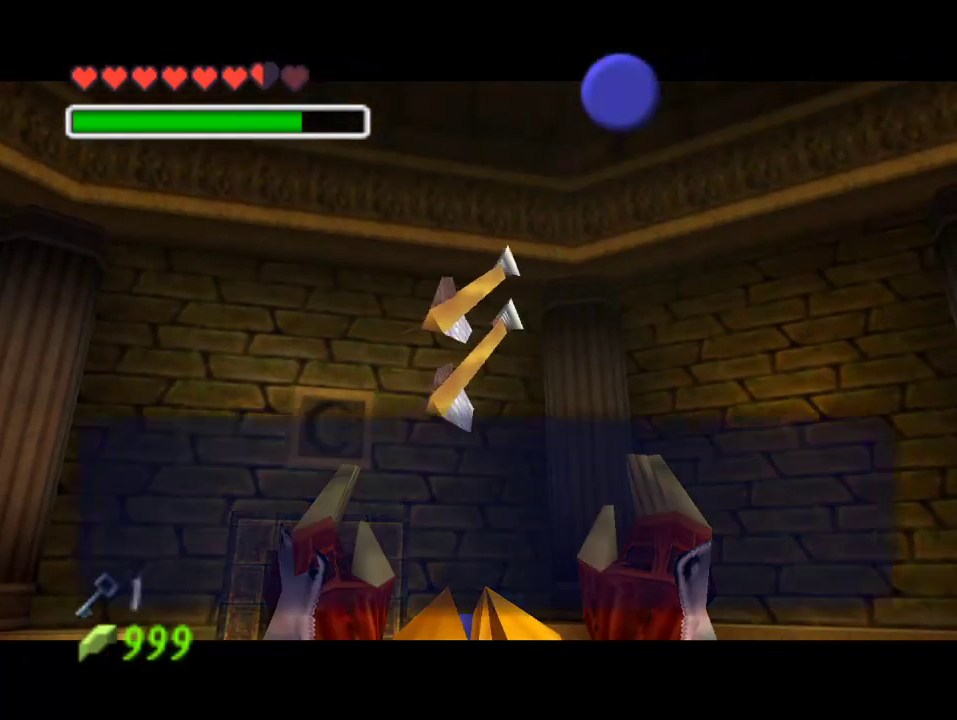
{"buttons": [], "left_stick": "center", "events": [[67, "A", "up"], [233, "A", "down"], [300, "A", "up"]]}
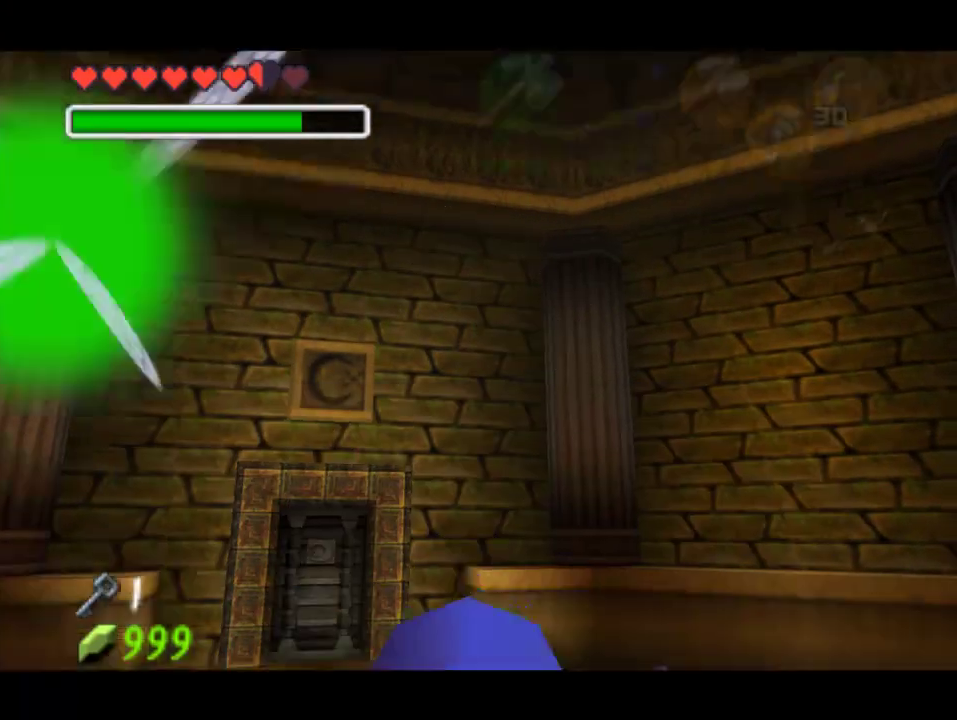
{"buttons": [], "left_stick": "up", "events": [[33, "left_stick", "up-right"], [267, "left_stick", "up"]]}
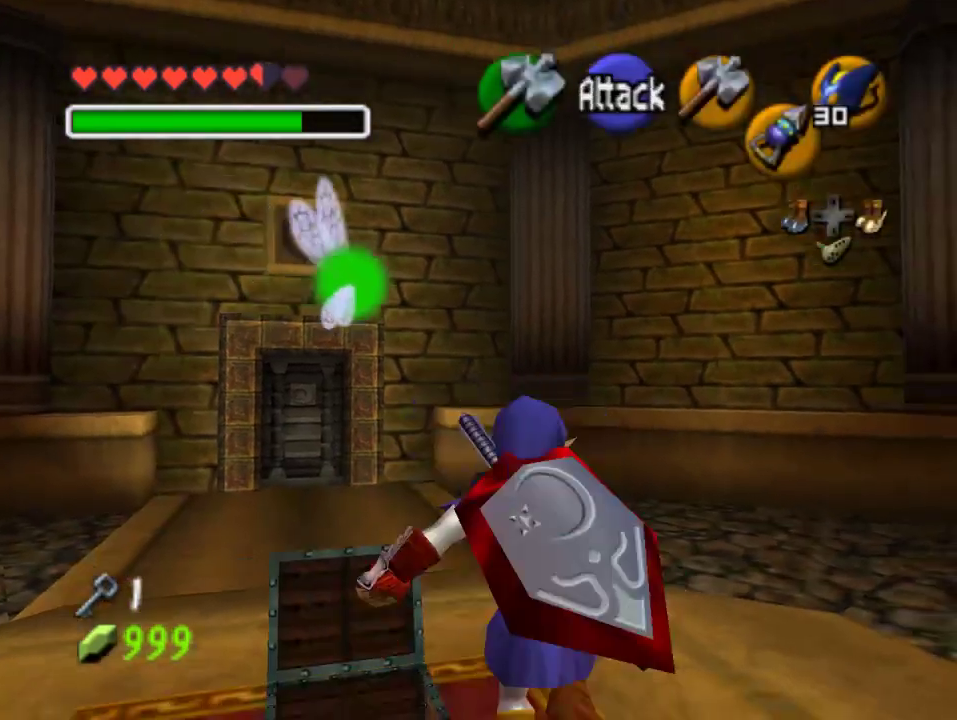
{"buttons": [], "left_stick": "up", "events": [[67, "A", "down"], [200, "A", "up"]]}
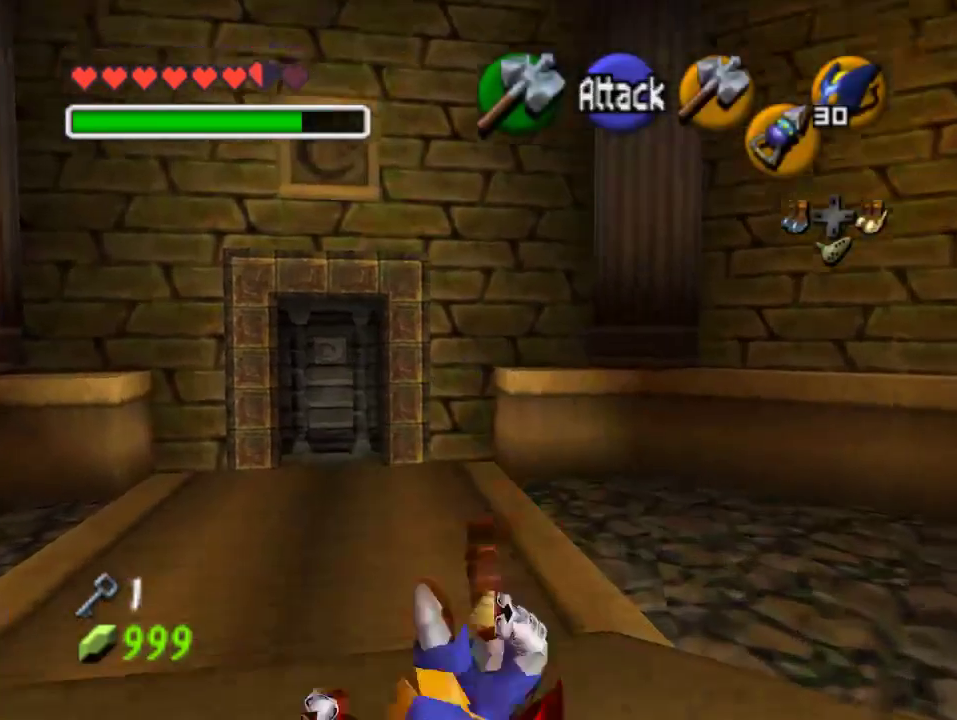
{"buttons": [], "left_stick": "up", "events": [[300, "A", "down"], [500, "A", "up"]]}
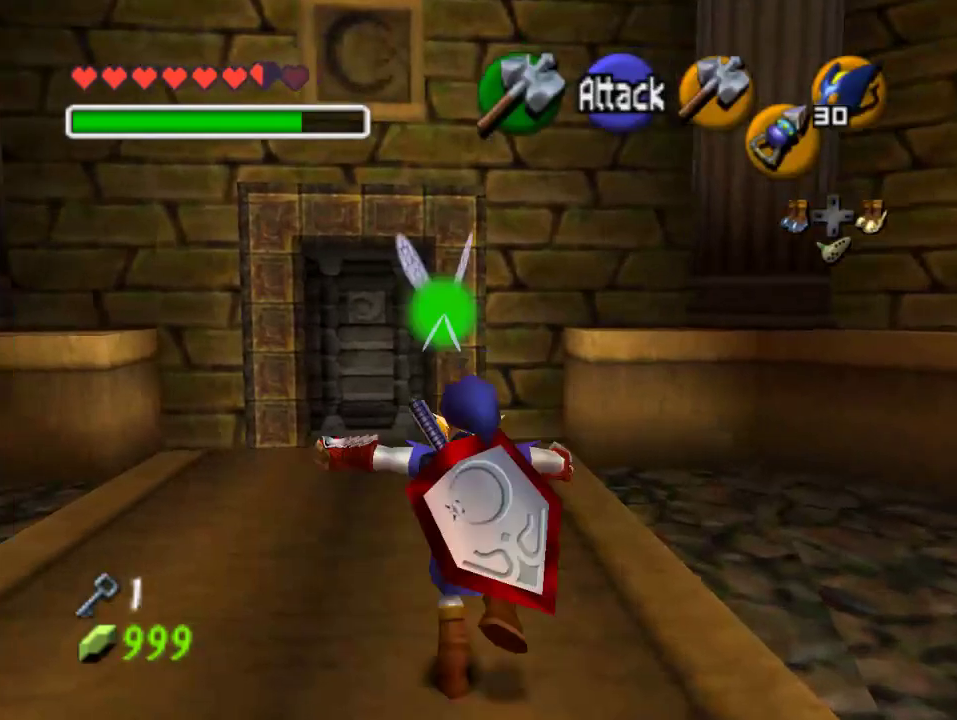
{"buttons": [], "left_stick": "up", "events": []}
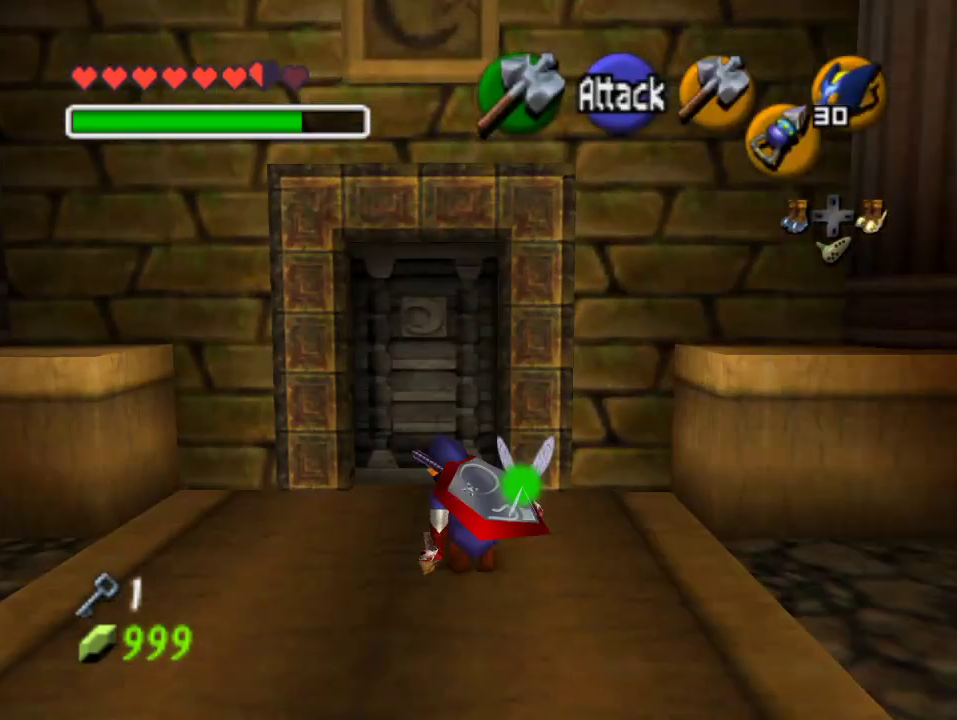
{"buttons": [], "left_stick": "center", "events": [[233, "A", "down"], [267, "left_stick", "center"], [333, "A", "up"]]}
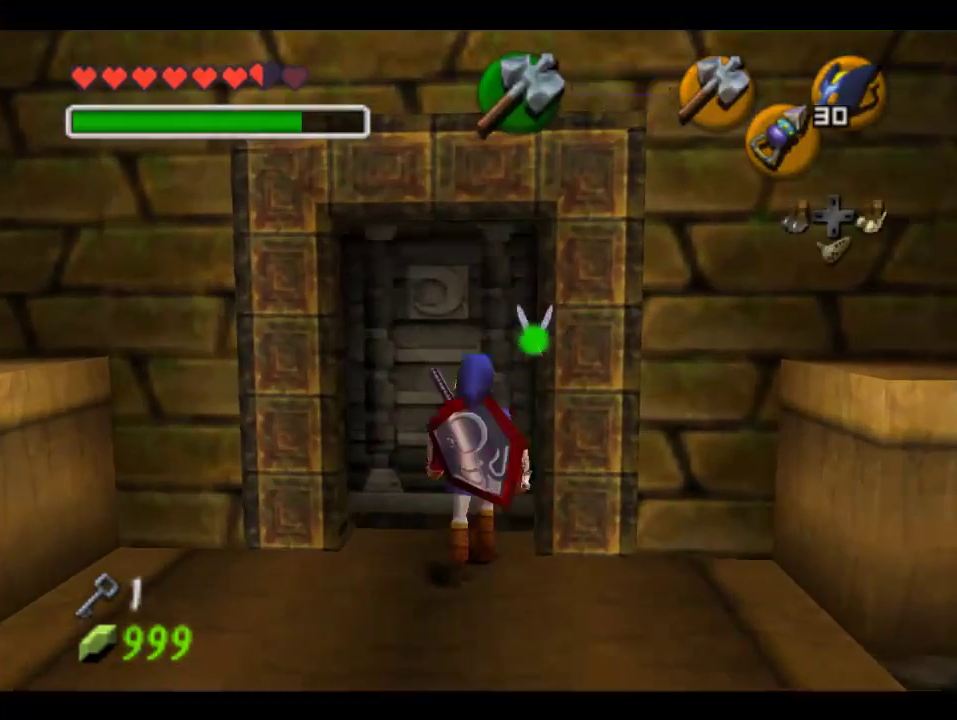
{"buttons": [], "left_stick": "center", "events": [[67, "A", "down"], [133, "A", "up"]]}
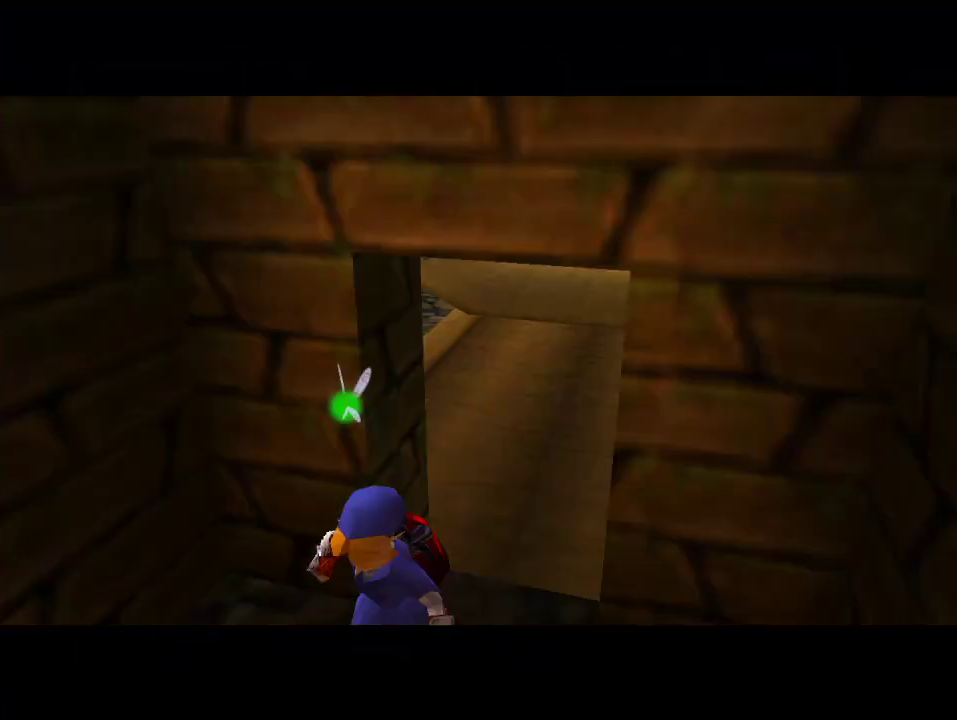
{"buttons": [], "left_stick": "center", "events": []}
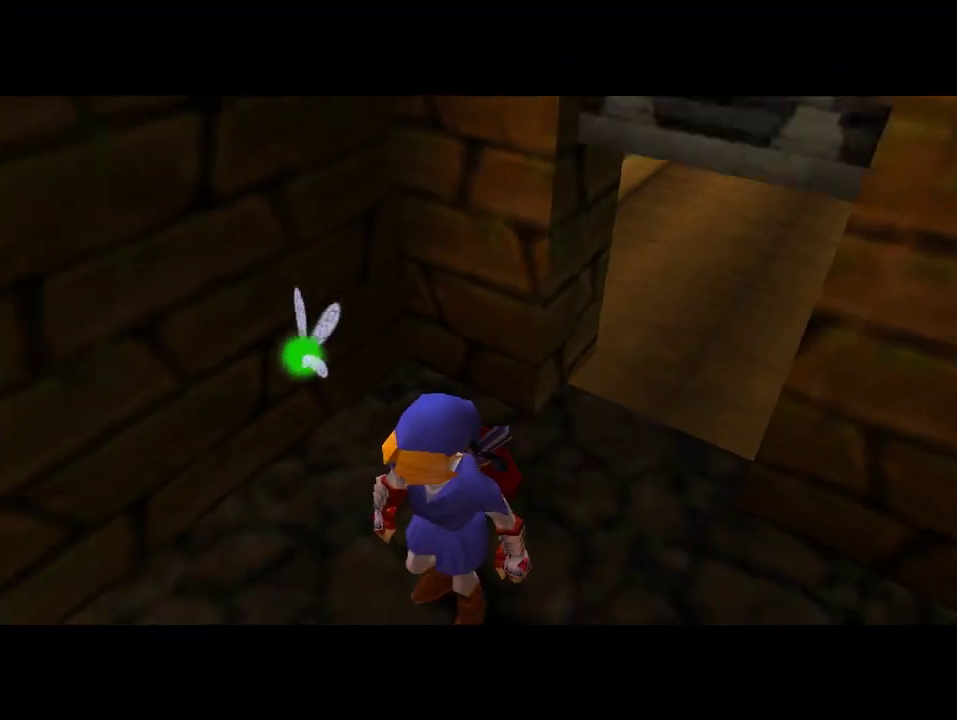
{"buttons": [], "left_stick": "up", "events": [[267, "left_stick", "up"]]}
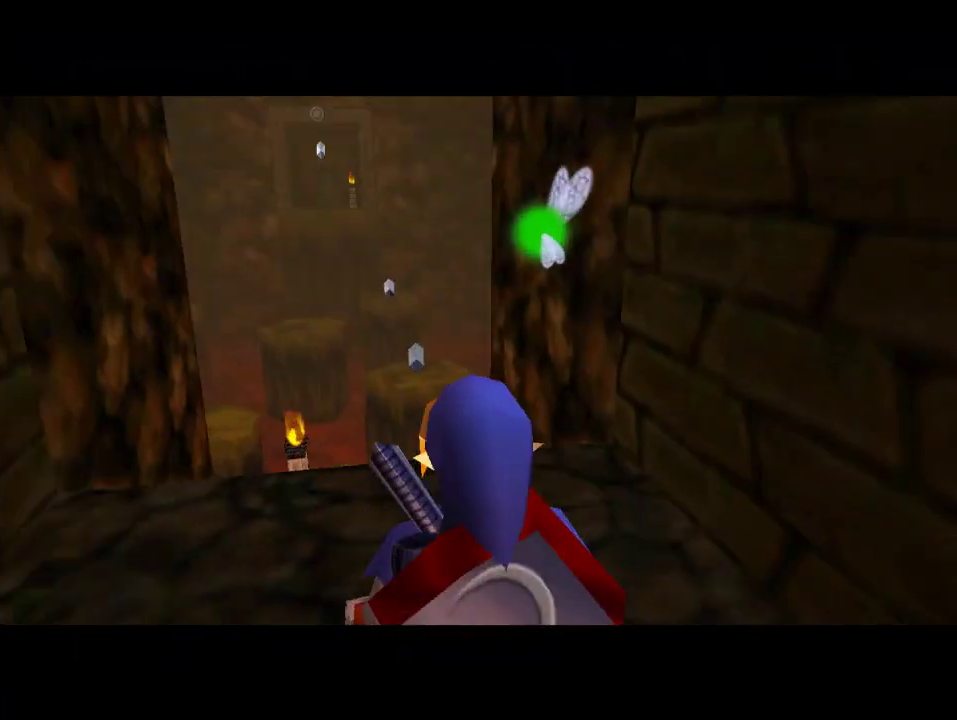
{"buttons": [], "left_stick": "up", "events": [[233, "A", "down"], [433, "A", "up"]]}
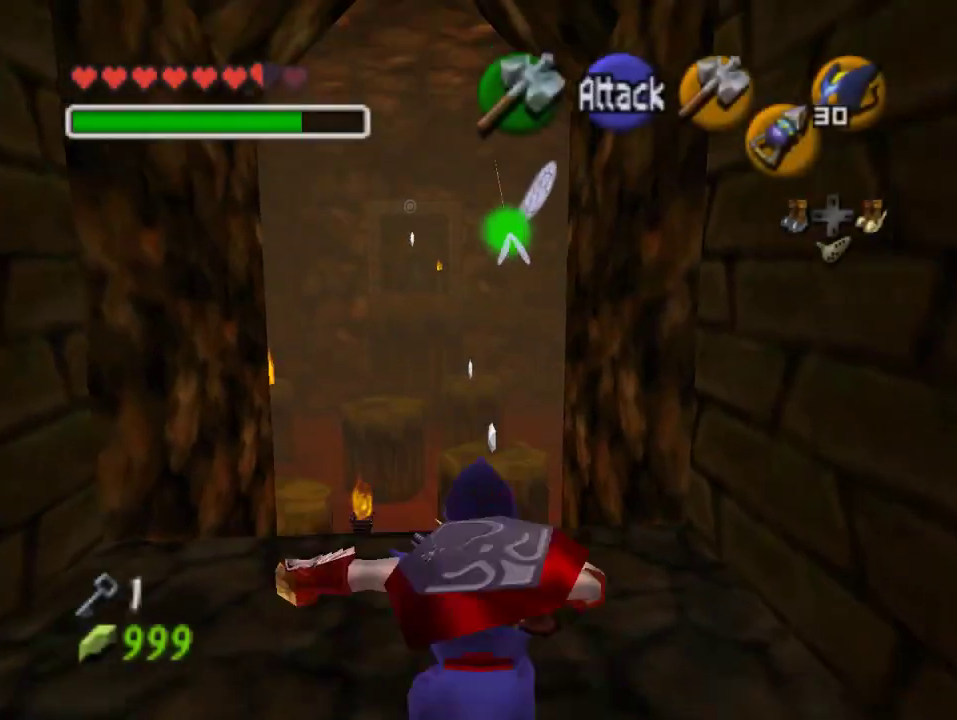
{"buttons": [], "left_stick": "up", "events": []}
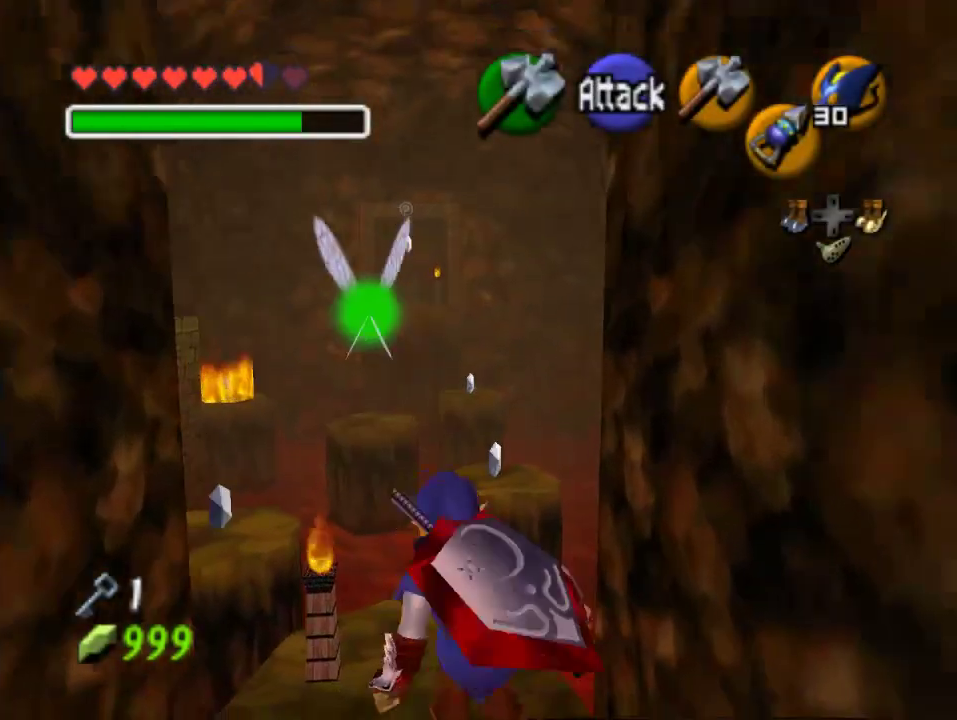
{"buttons": [], "left_stick": "up", "events": []}
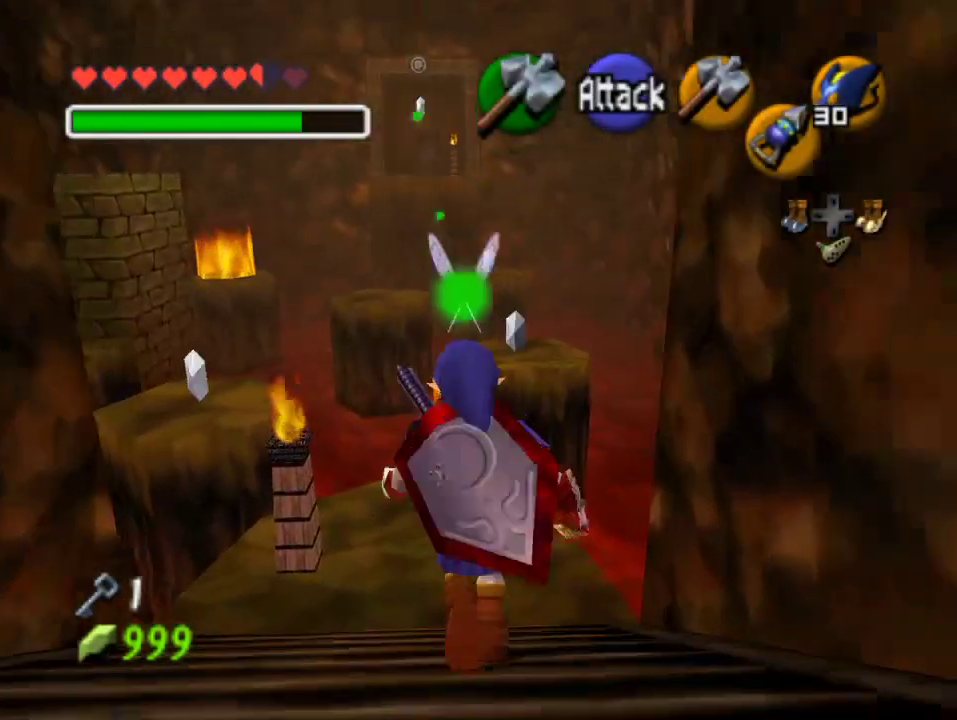
{"buttons": [], "left_stick": "up-left", "events": [[300, "left_stick", "up-left"]]}
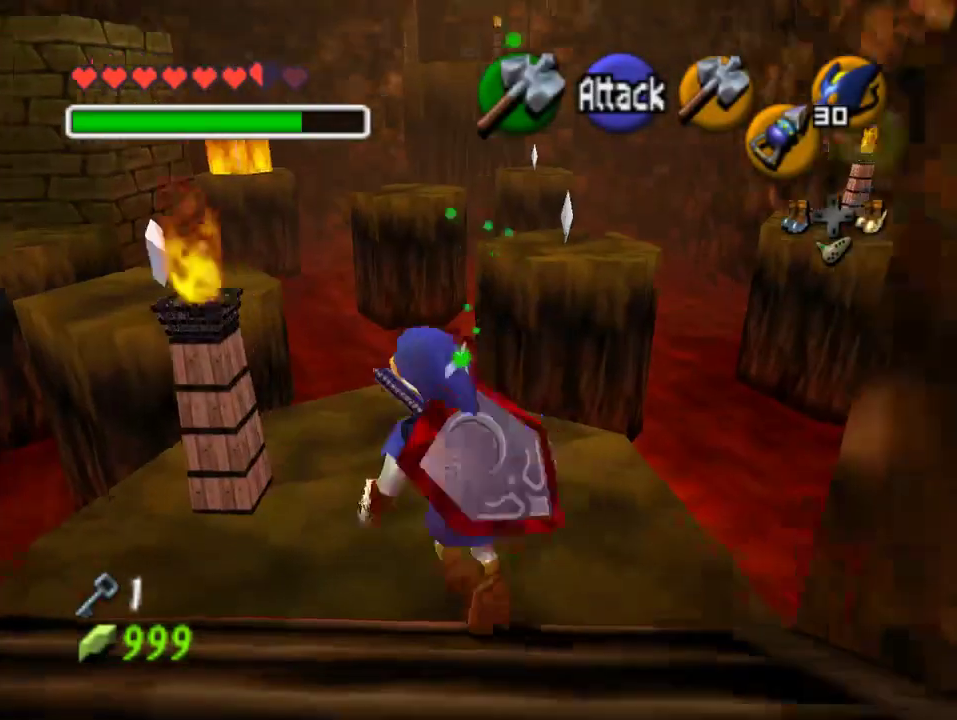
{"buttons": [], "left_stick": "up-left", "events": [[133, "A", "down"], [367, "A", "up"]]}
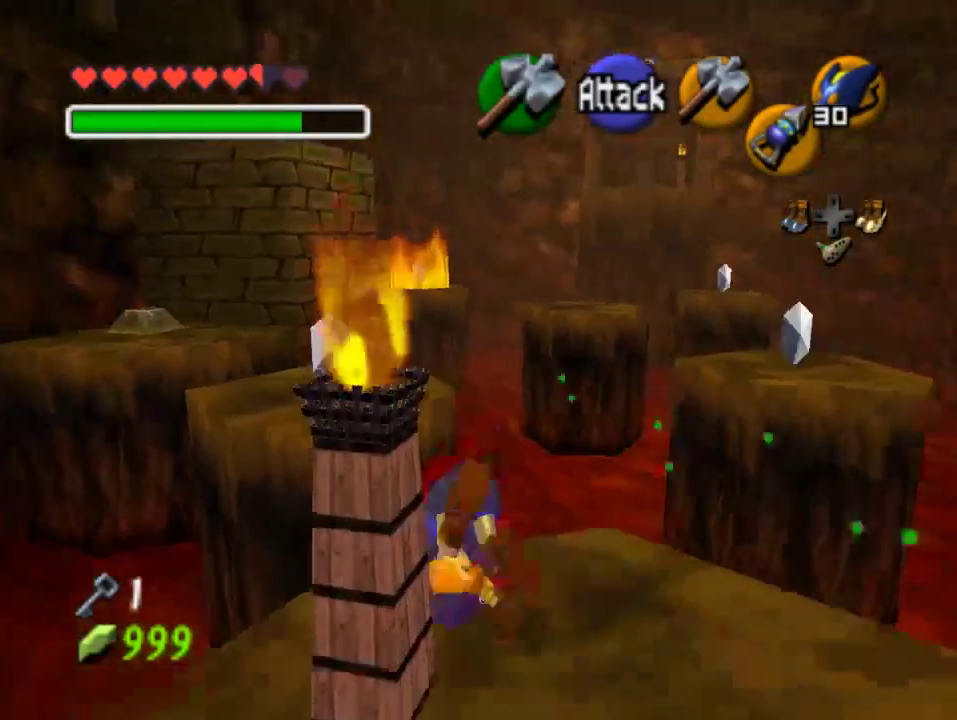
{"buttons": [], "left_stick": "up", "events": [[400, "left_stick", "up"]]}
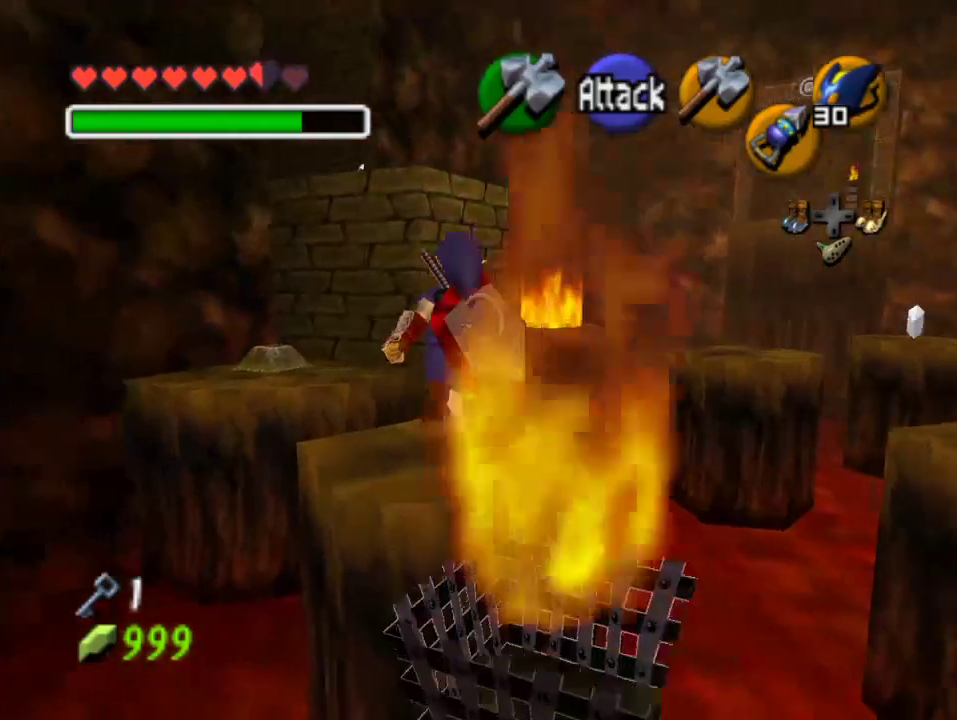
{"buttons": [], "left_stick": "up", "events": [[67, "left_stick", "up-right"], [267, "left_stick", "up"]]}
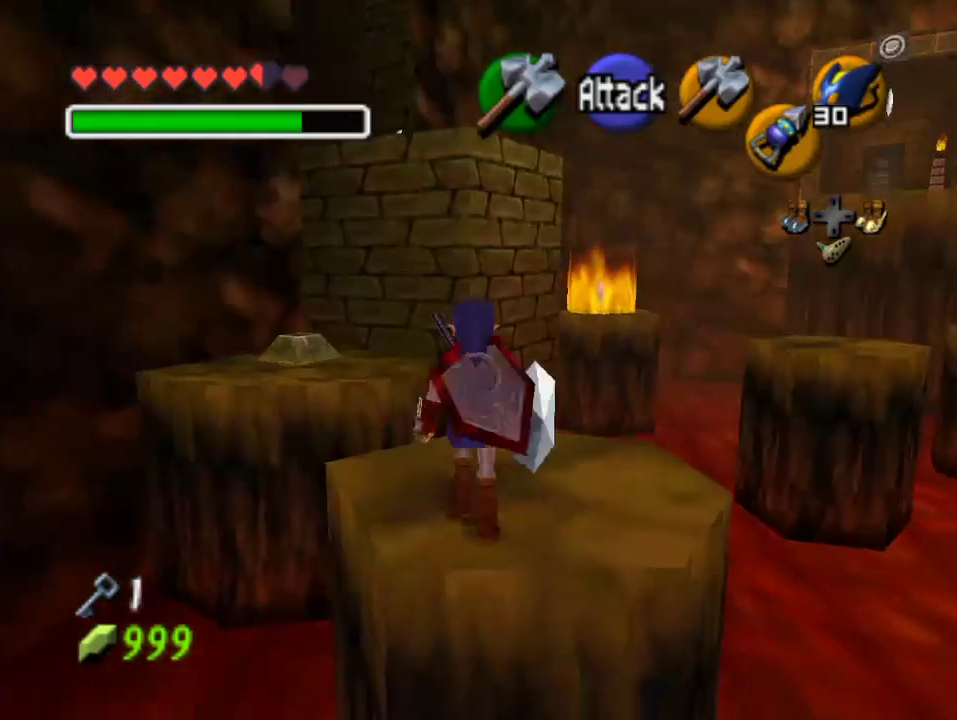
{"buttons": [], "left_stick": "center", "events": [[200, "left_stick", "center"]]}
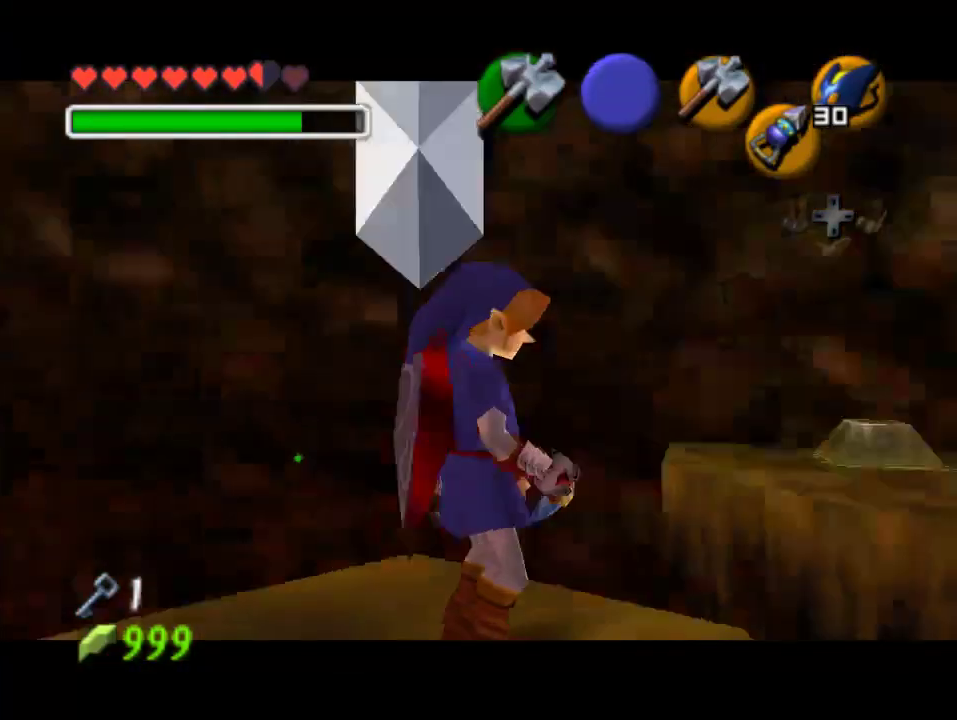
{"buttons": [], "left_stick": "center", "events": []}
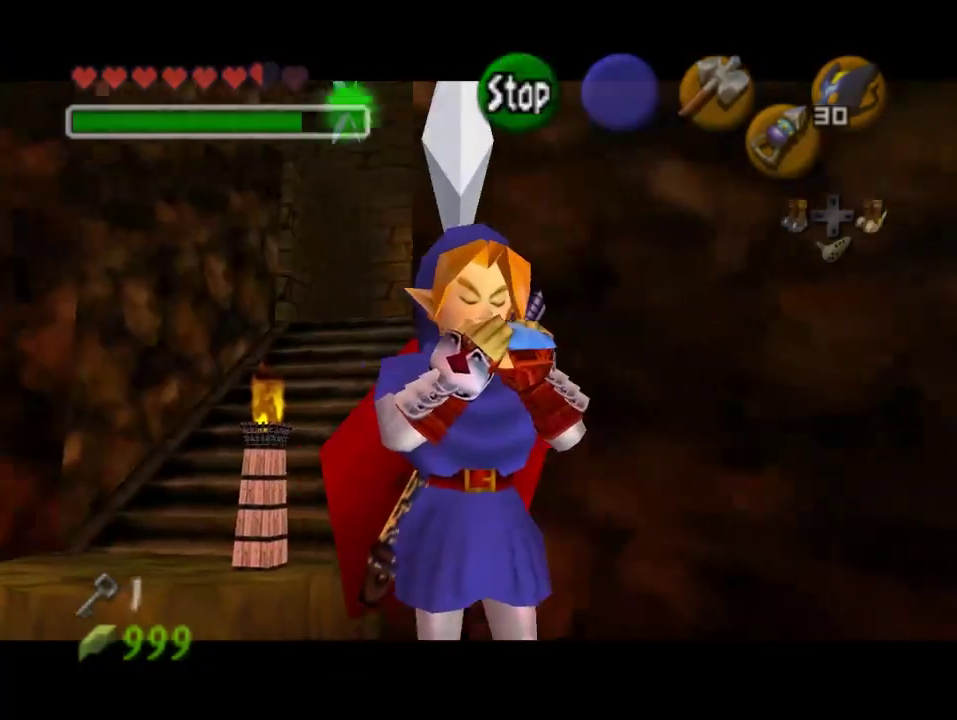
{"buttons": ["C_RIGHT"], "left_stick": "center"}
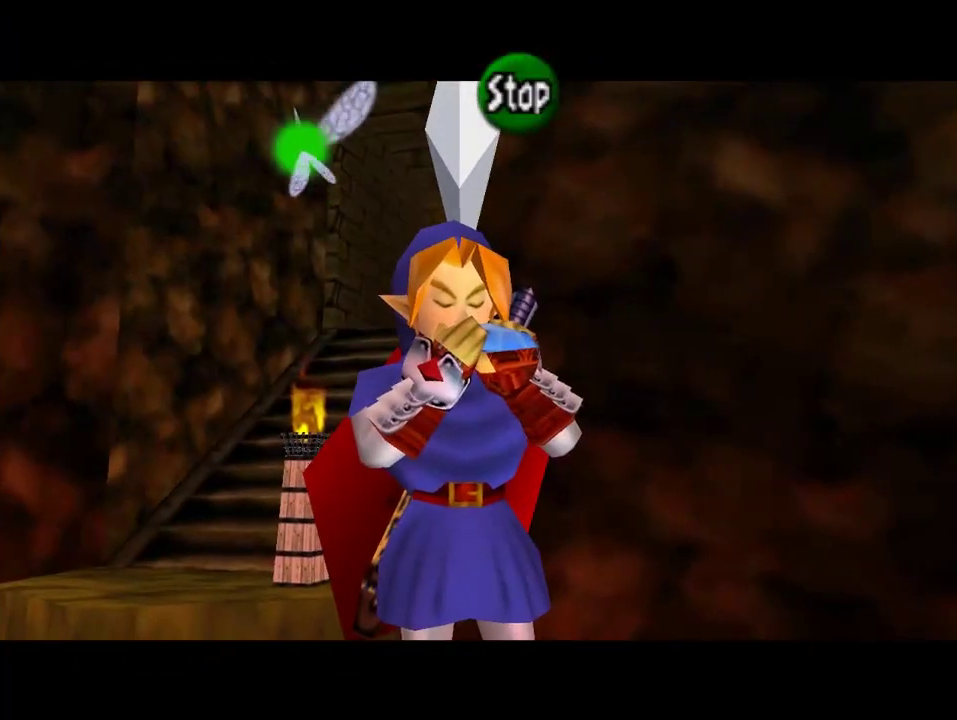
{"buttons": ["C_DOWN"], "left_stick": "center", "events": [[100, "C_RIGHT", "up"], [233, "C_DOWN", "down"]]}
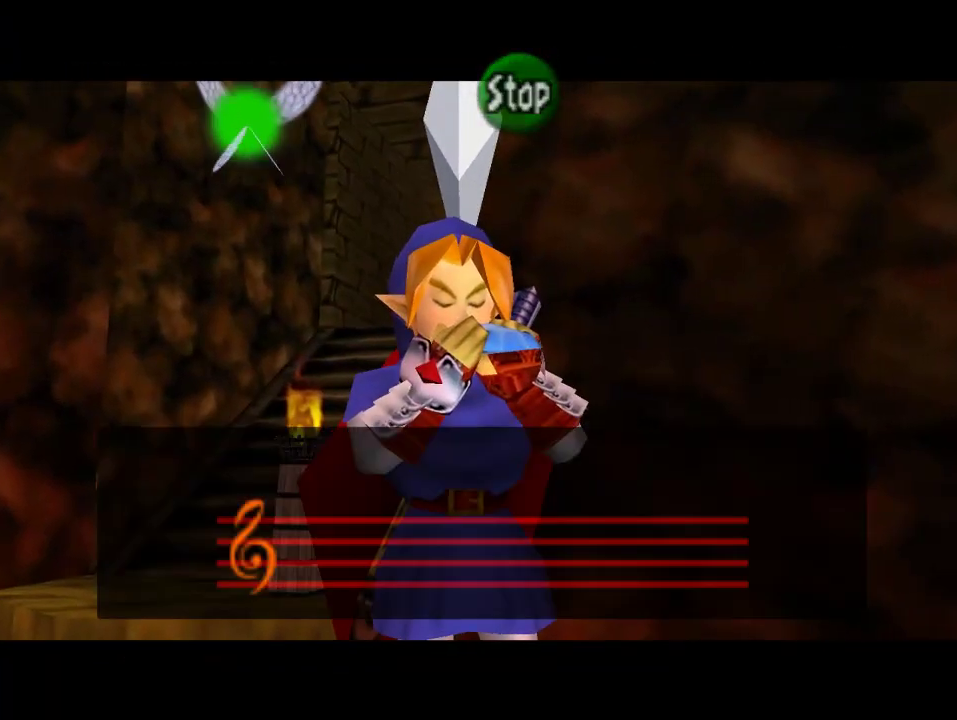
{"buttons": [], "left_stick": "center", "events": [[200, "C_DOWN", "up"]]}